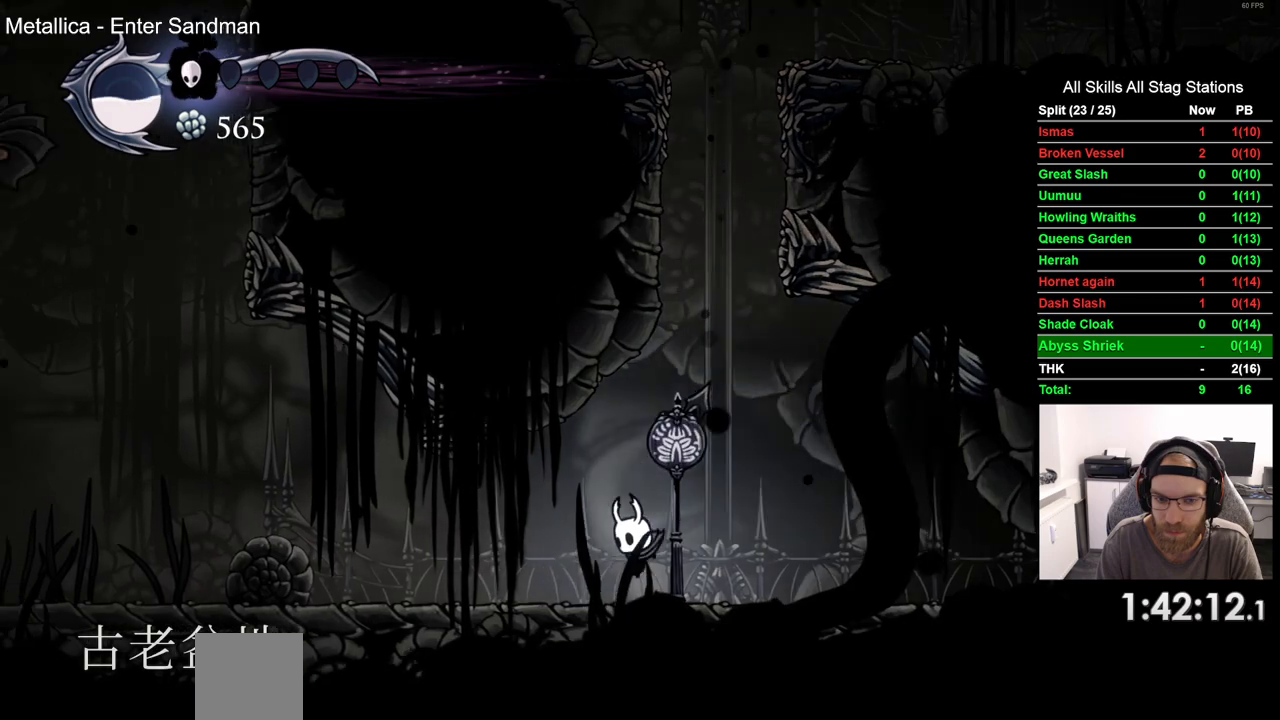
Gameplay with a controller (PlayStation layout); each line is a JSON object with the inputs held at the frame after it (dt_ms = milliseconds from this image to that frame). "events" lists button and stick changes between this image and that frame as [ms after this image, input, new state], when the widget could be followed in between. Not read: right_stick.
{"dt_ms": 1000, "buttons": ["DPAD_LEFT"], "left_stick": "center"}
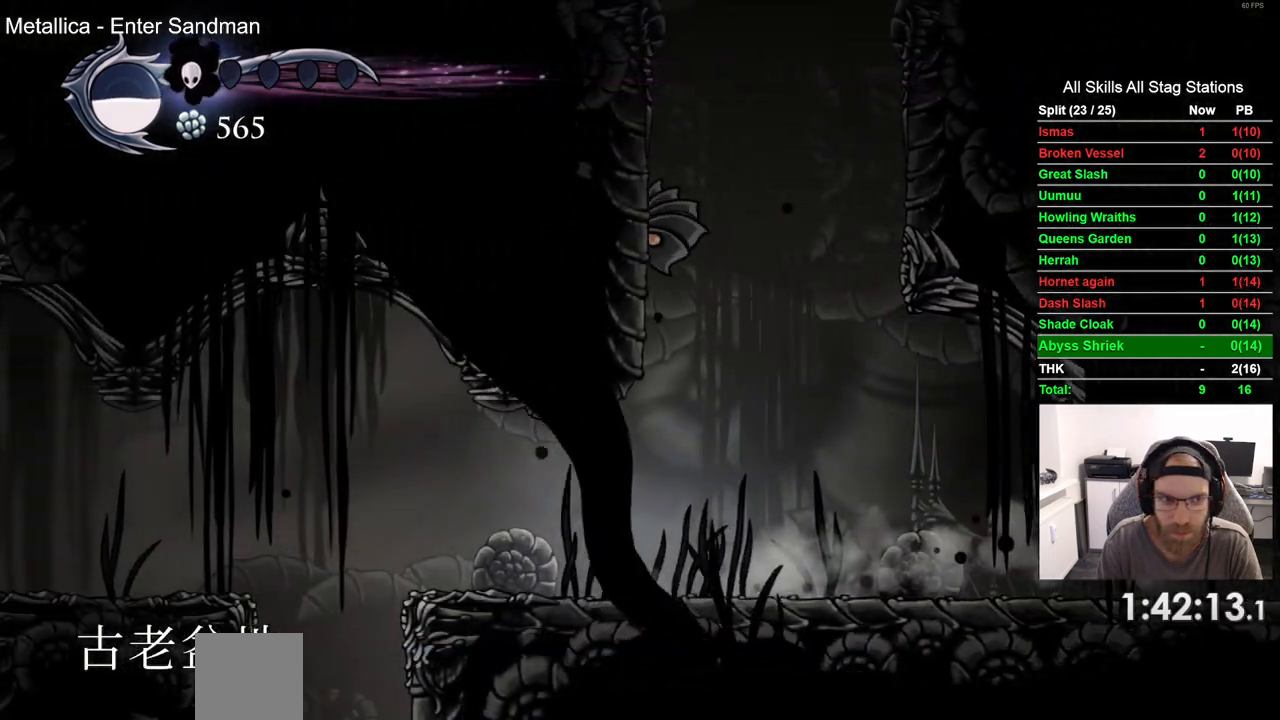
{"dt_ms": 500, "buttons": ["DPAD_UP"], "left_stick": "center", "events": [[50, "DPAD_LEFT", "up"], [183, "DPAD_LEFT", "down"], [183, "DPAD_RIGHT", "down"], [233, "CROSS", "down"], [283, "DPAD_LEFT", "up"], [283, "DPAD_UP", "down"], [300, "DPAD_RIGHT", "up"], [333, "SQUARE", "down"], [433, "CROSS", "up"], [483, "SQUARE", "up"]]}
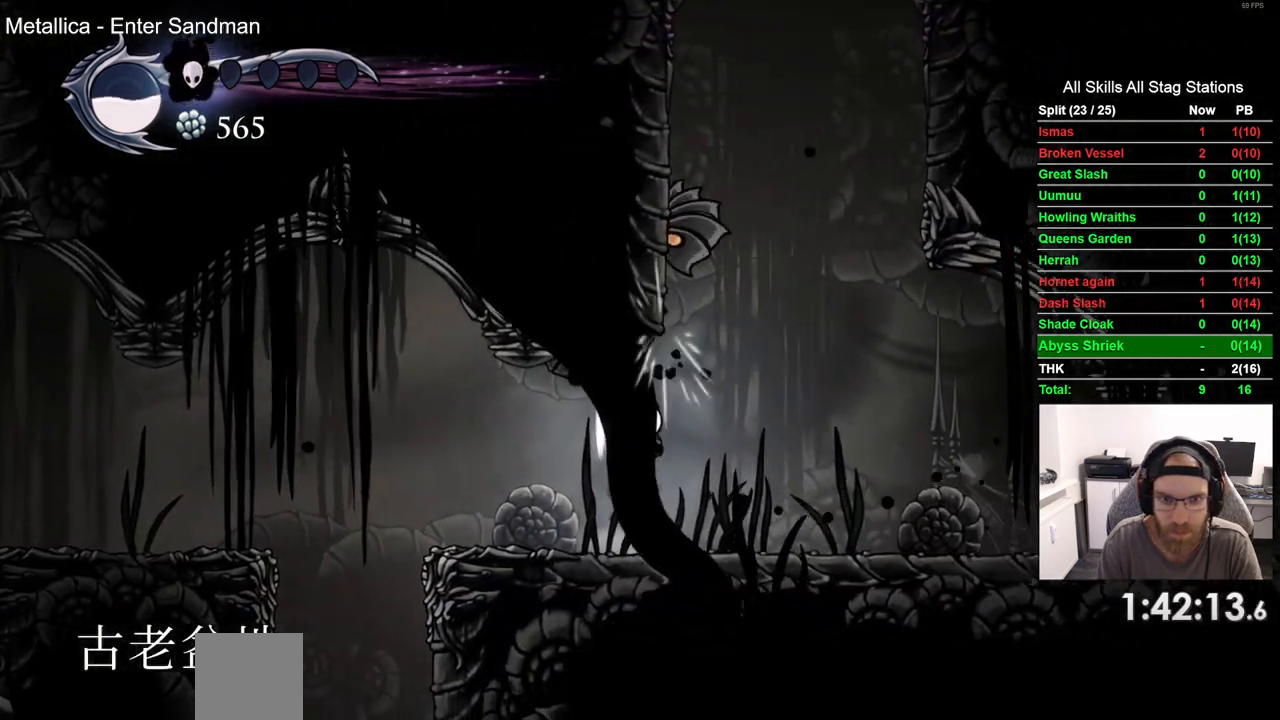
{"dt_ms": 500, "buttons": ["DPAD_UP"], "left_stick": "center"}
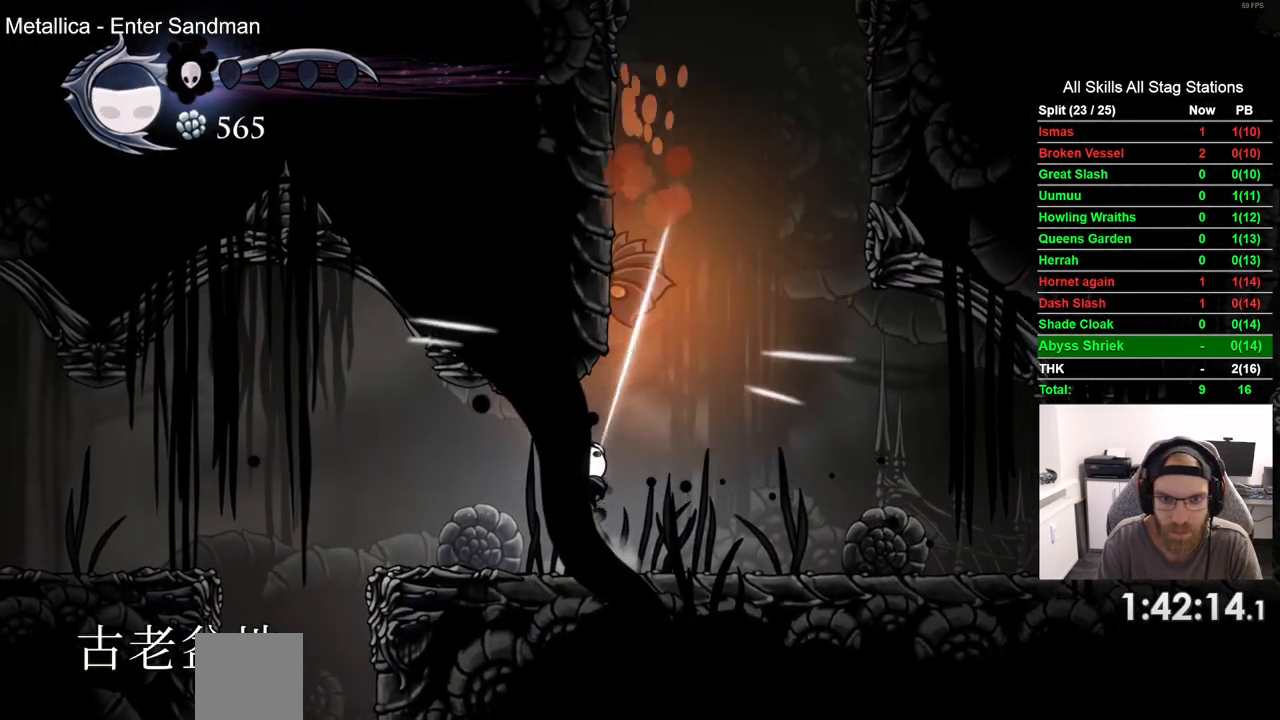
{"dt_ms": 500, "buttons": ["DPAD_UP", "DPAD_LEFT"], "left_stick": "center"}
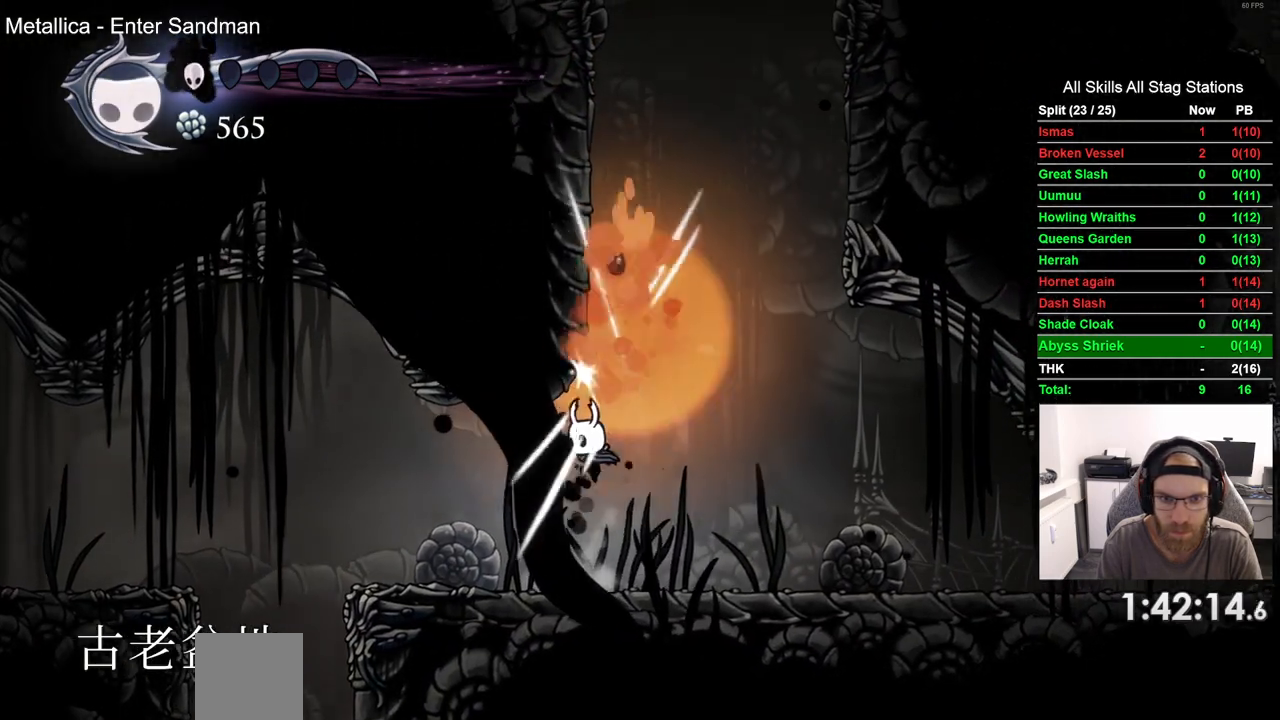
{"dt_ms": 500, "buttons": ["DPAD_LEFT"], "left_stick": "center", "events": [[17, "DPAD_UP", "up"]]}
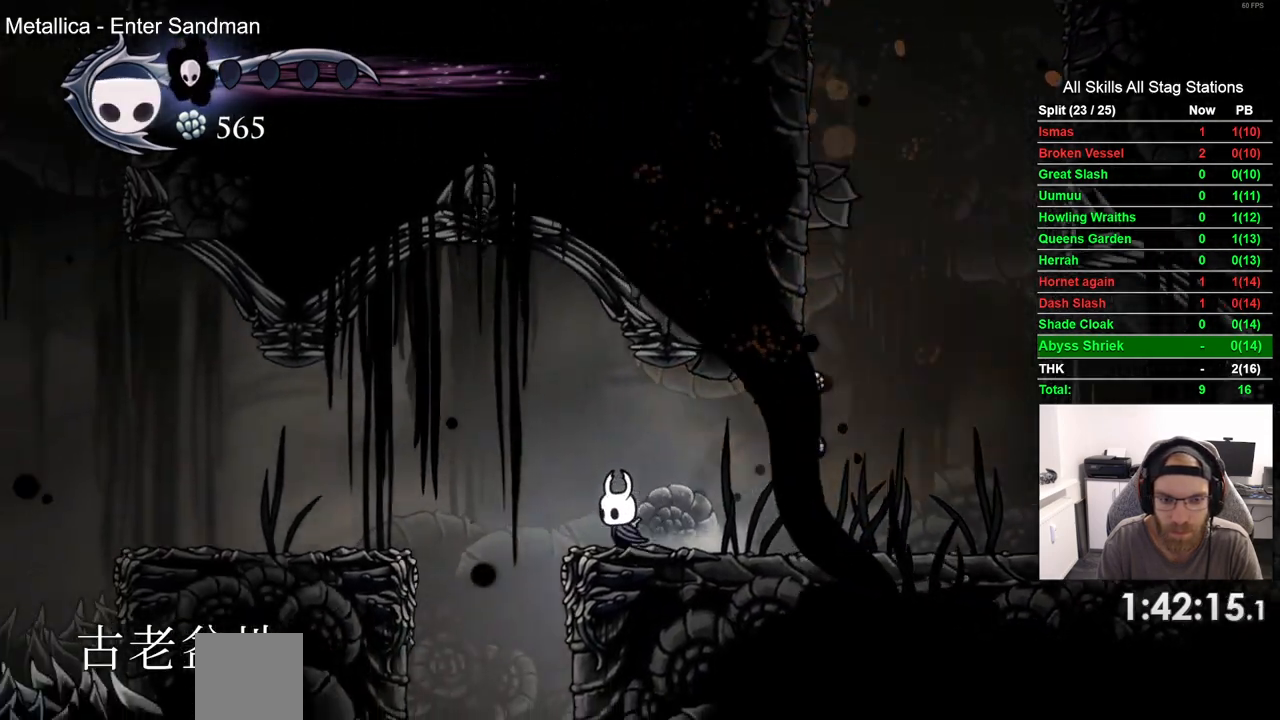
{"dt_ms": 500, "buttons": ["DPAD_LEFT"], "left_stick": "center", "events": []}
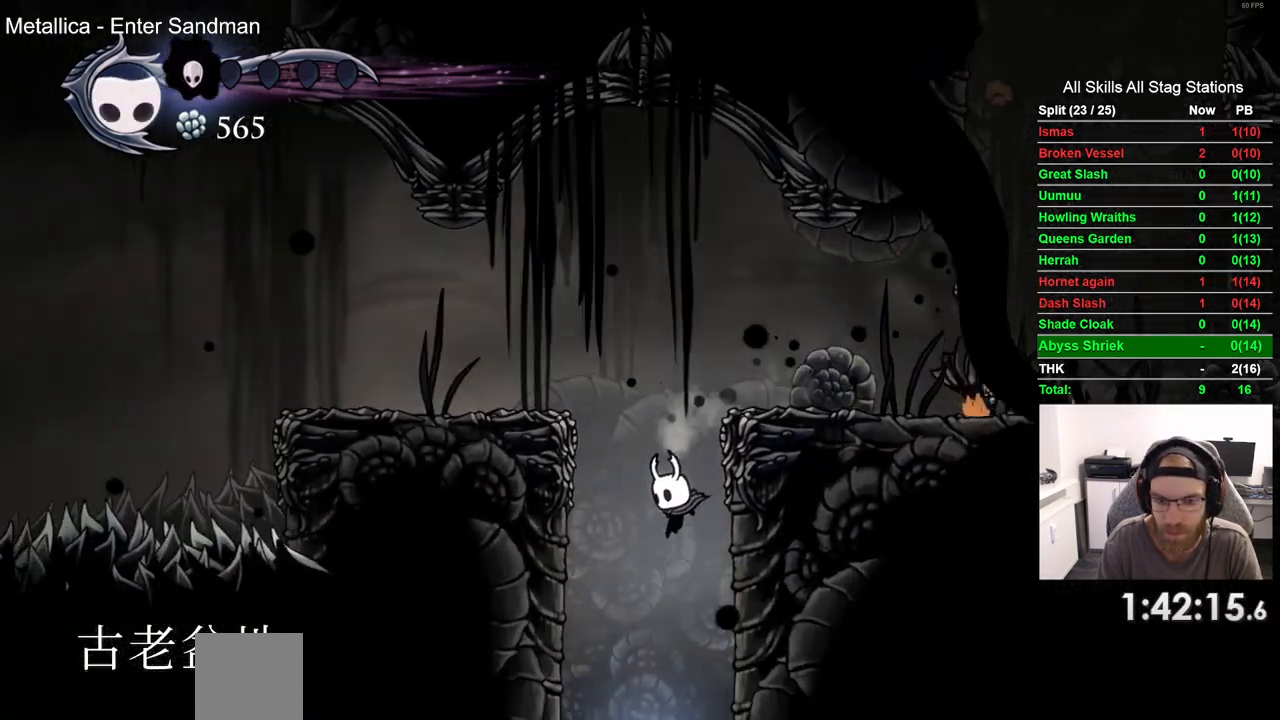
{"dt_ms": 1000, "buttons": ["DPAD_LEFT"], "left_stick": "center"}
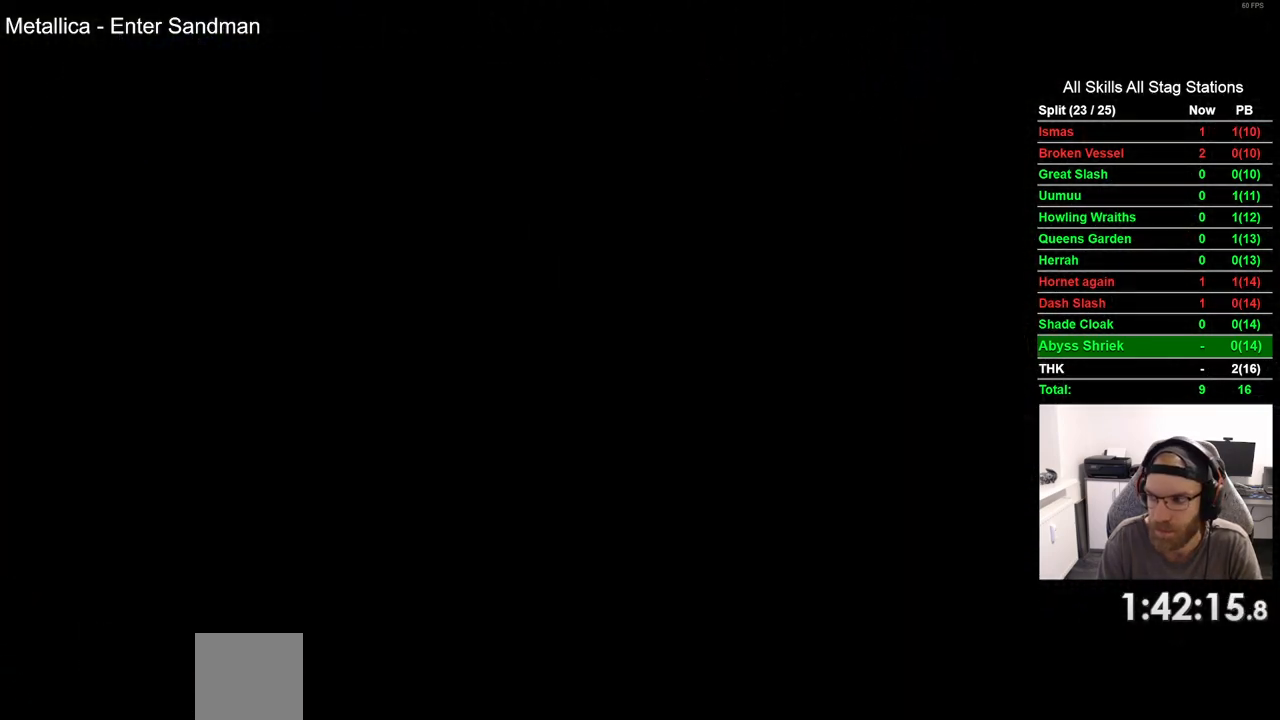
{"dt_ms": 500, "buttons": [], "left_stick": "center", "events": [[467, "DPAD_LEFT", "up"]]}
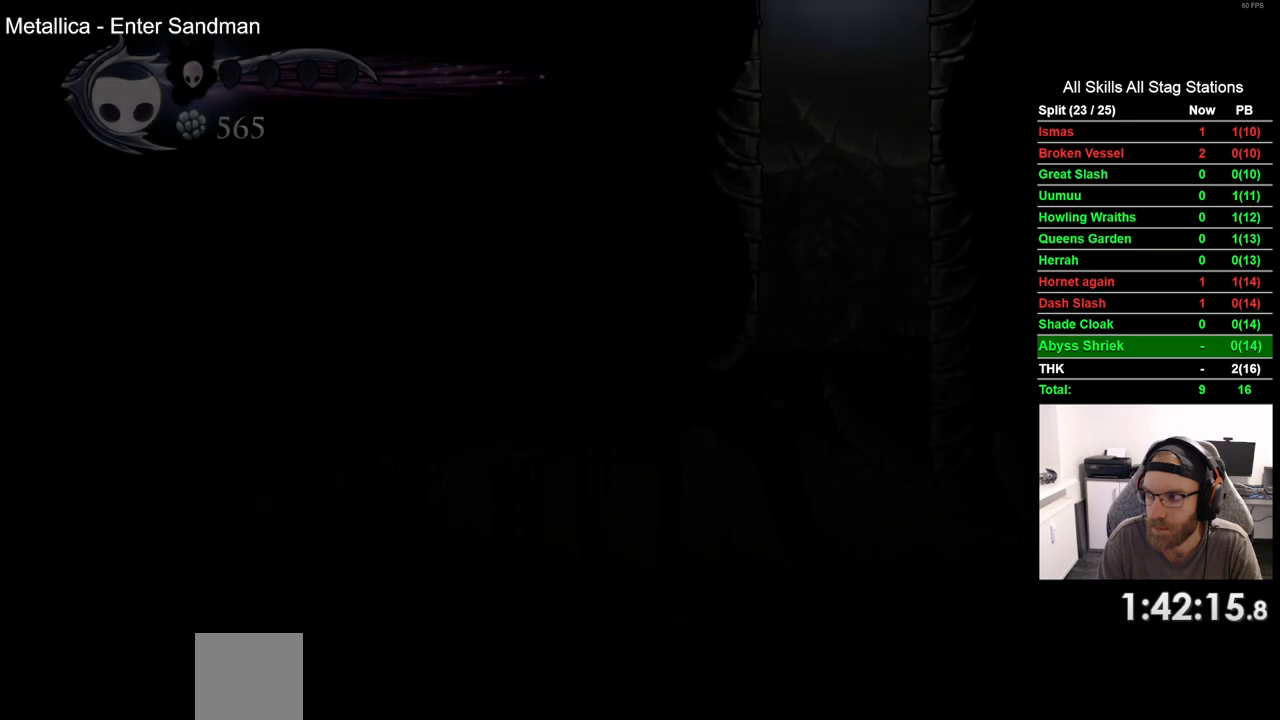
{"dt_ms": 500, "buttons": [], "left_stick": "center", "events": []}
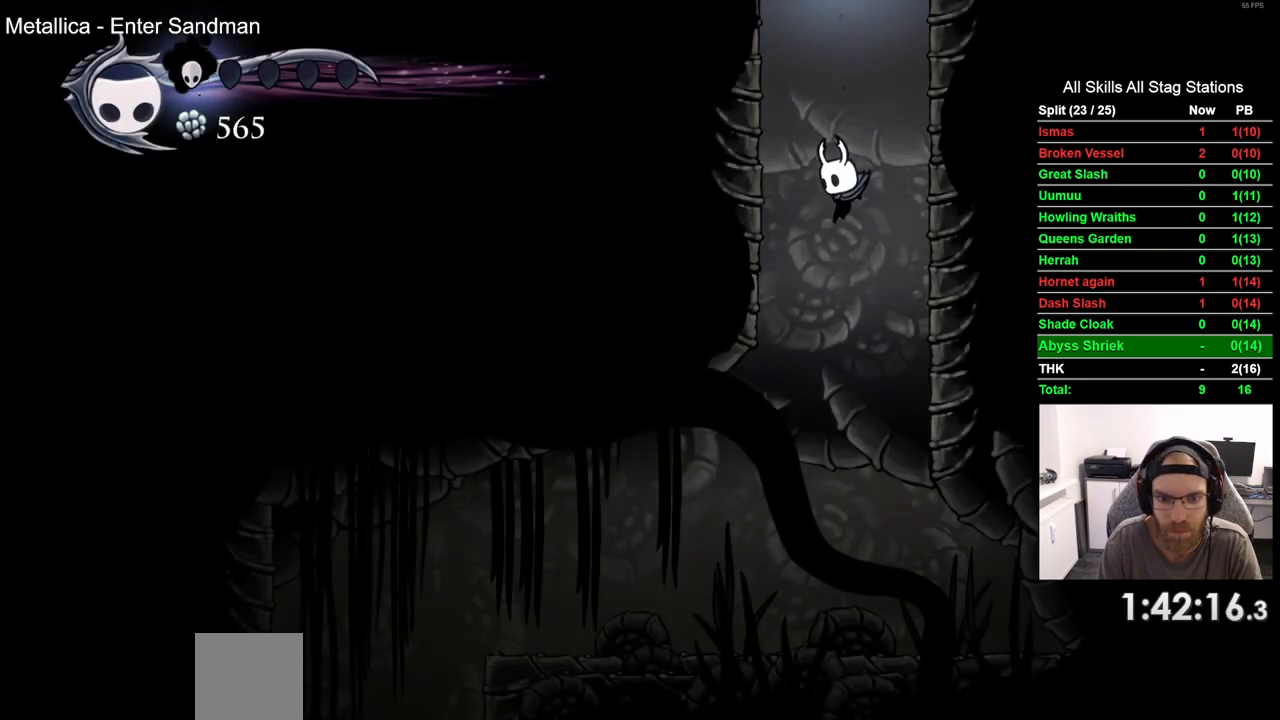
{"dt_ms": 500, "buttons": ["R2", "DPAD_LEFT"], "left_stick": "center", "events": [[183, "DPAD_LEFT", "down"], [400, "R2", "down"]]}
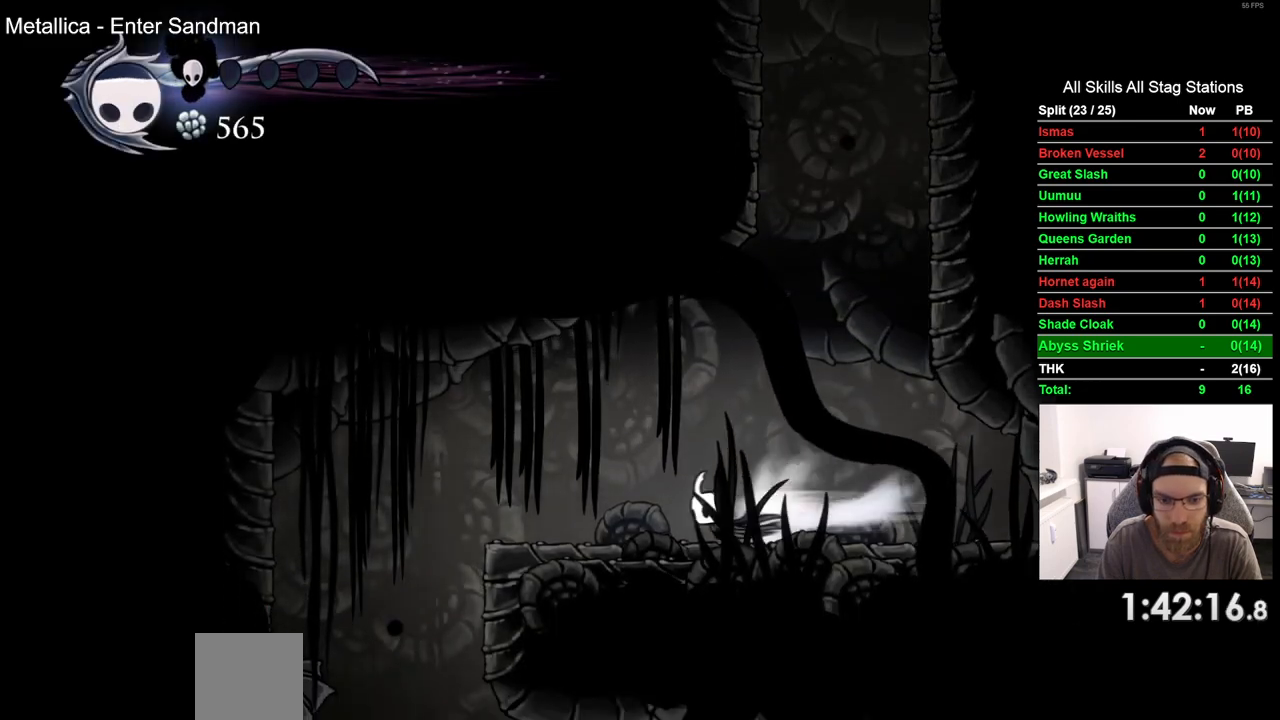
{"dt_ms": 500, "buttons": ["DPAD_RIGHT"], "left_stick": "center", "events": [[117, "R2", "up"], [333, "DPAD_LEFT", "up"], [417, "DPAD_RIGHT", "down"]]}
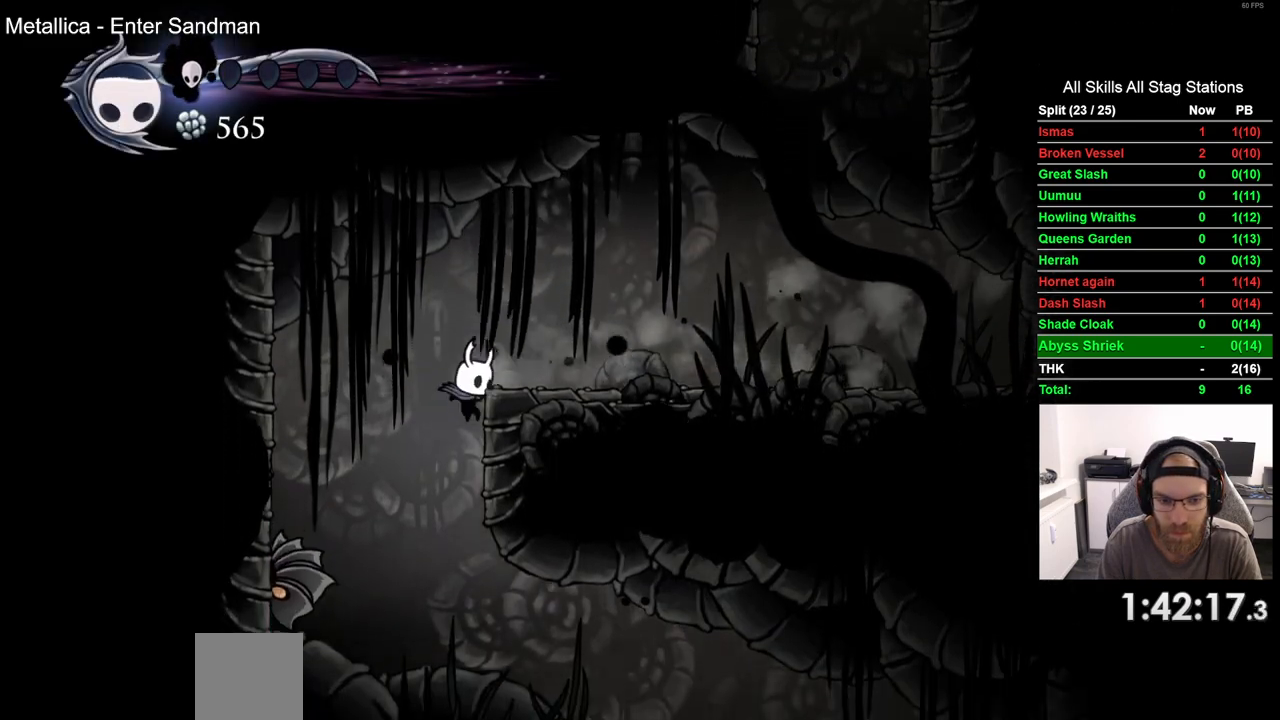
{"dt_ms": 500, "buttons": ["DPAD_RIGHT"], "left_stick": "center", "events": []}
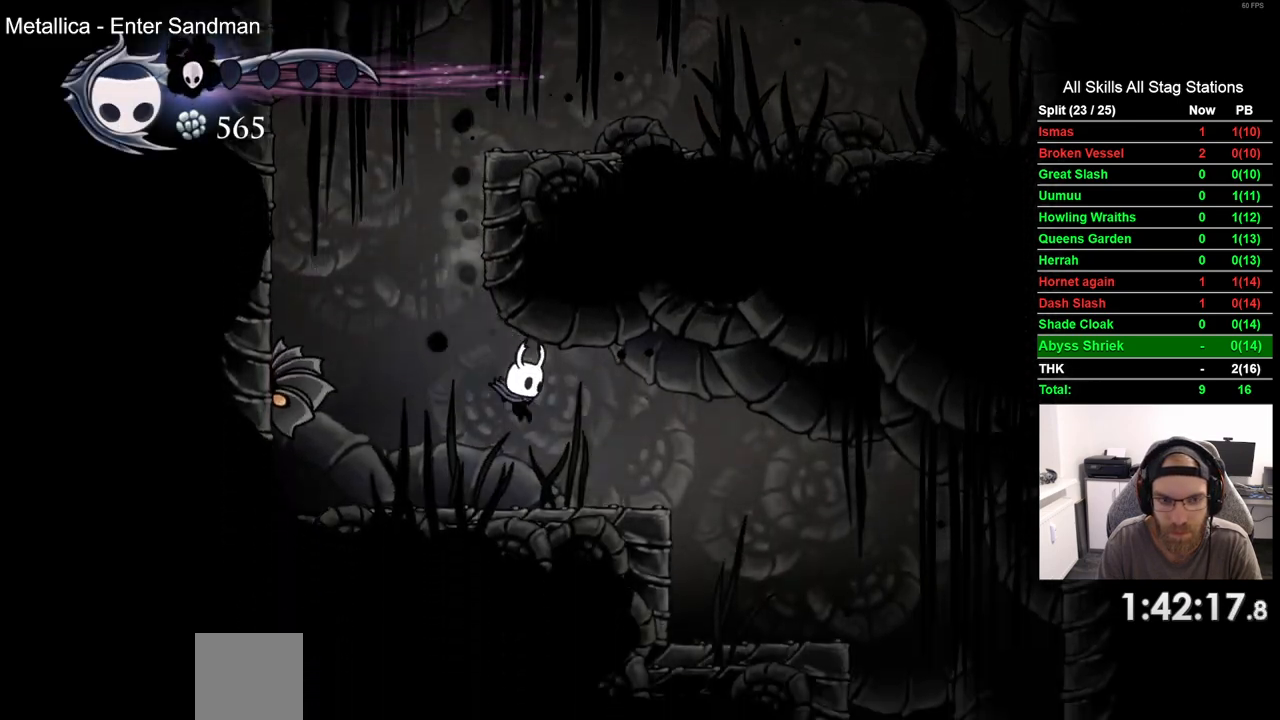
{"dt_ms": 500, "buttons": ["DPAD_RIGHT"], "left_stick": "center", "events": []}
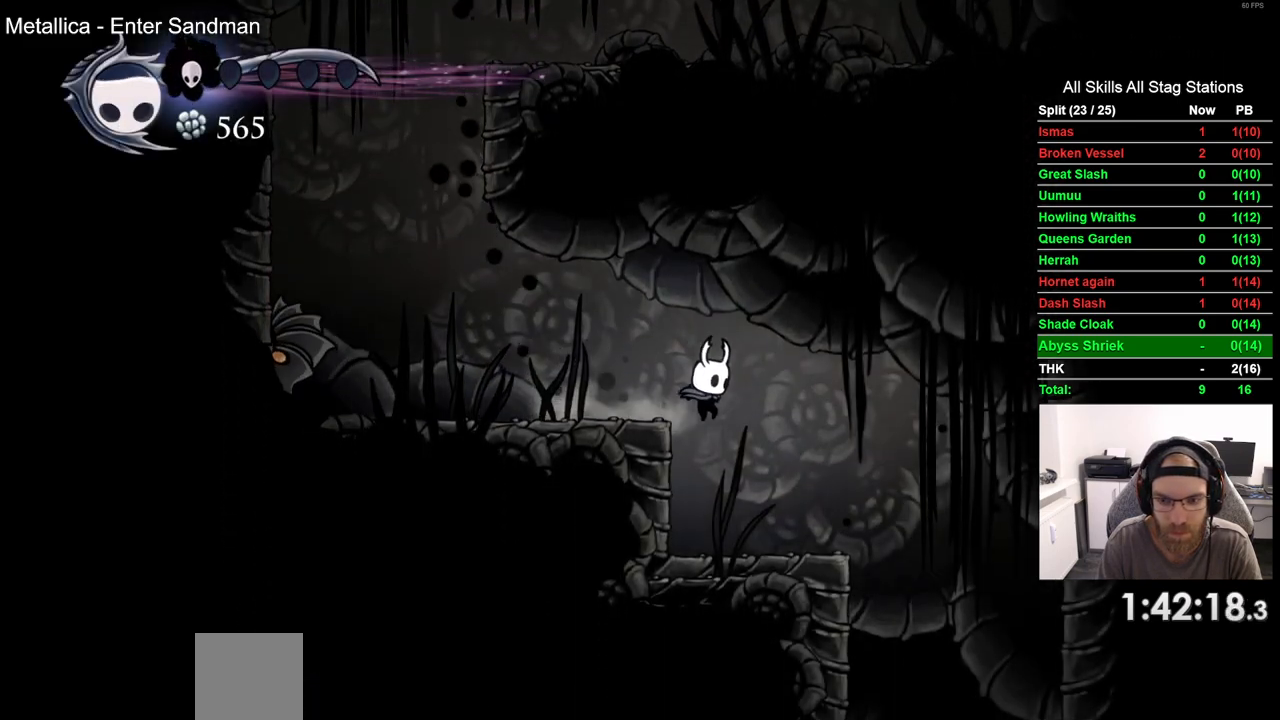
{"dt_ms": 500, "buttons": ["DPAD_LEFT"], "left_stick": "center", "events": [[450, "DPAD_RIGHT", "up"], [467, "DPAD_LEFT", "down"]]}
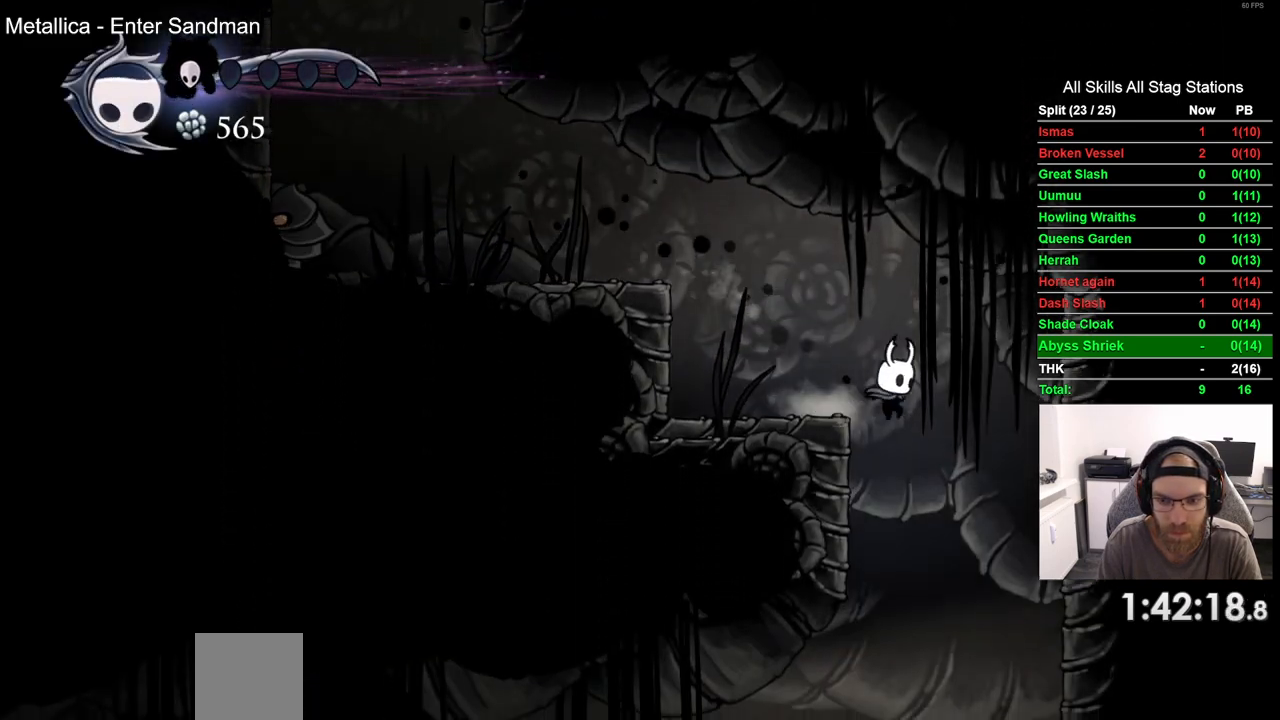
{"dt_ms": 500, "buttons": ["DPAD_LEFT"], "left_stick": "center", "events": []}
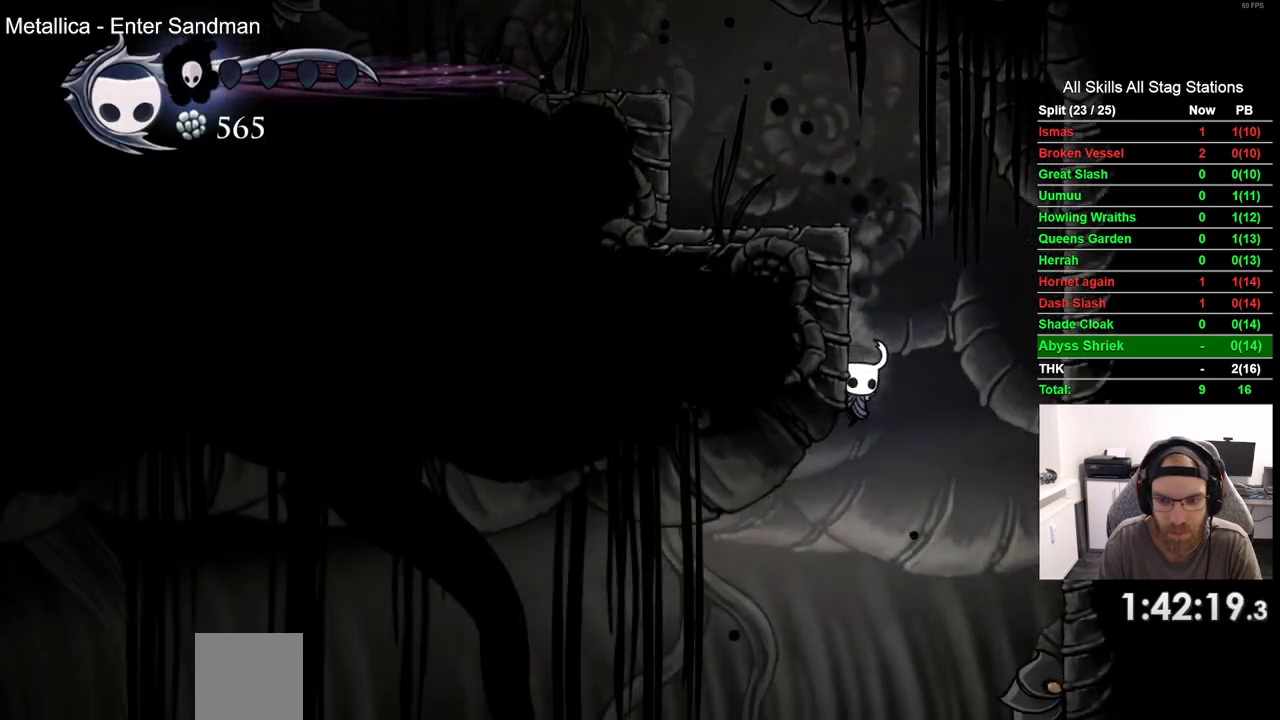
{"dt_ms": 1000, "buttons": ["DPAD_LEFT"], "left_stick": "center"}
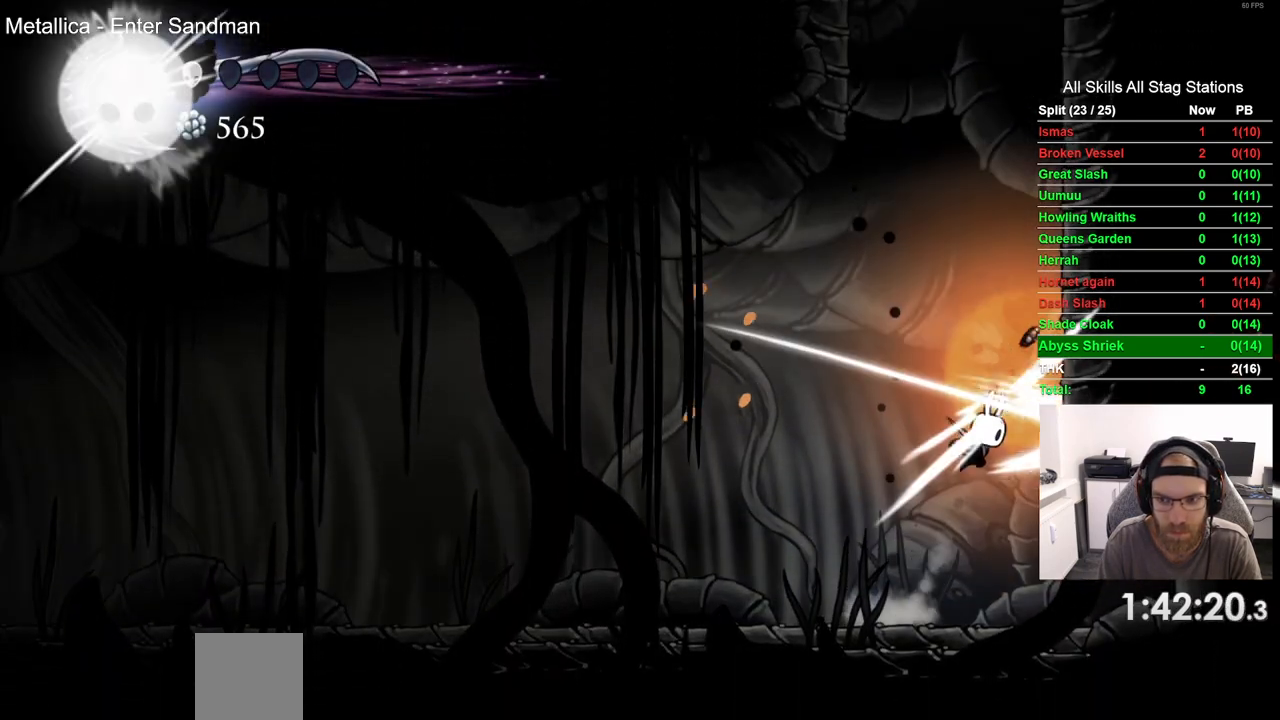
{"dt_ms": 500, "buttons": ["DPAD_LEFT"], "left_stick": "center", "events": [[283, "R2", "down"], [483, "R2", "up"]]}
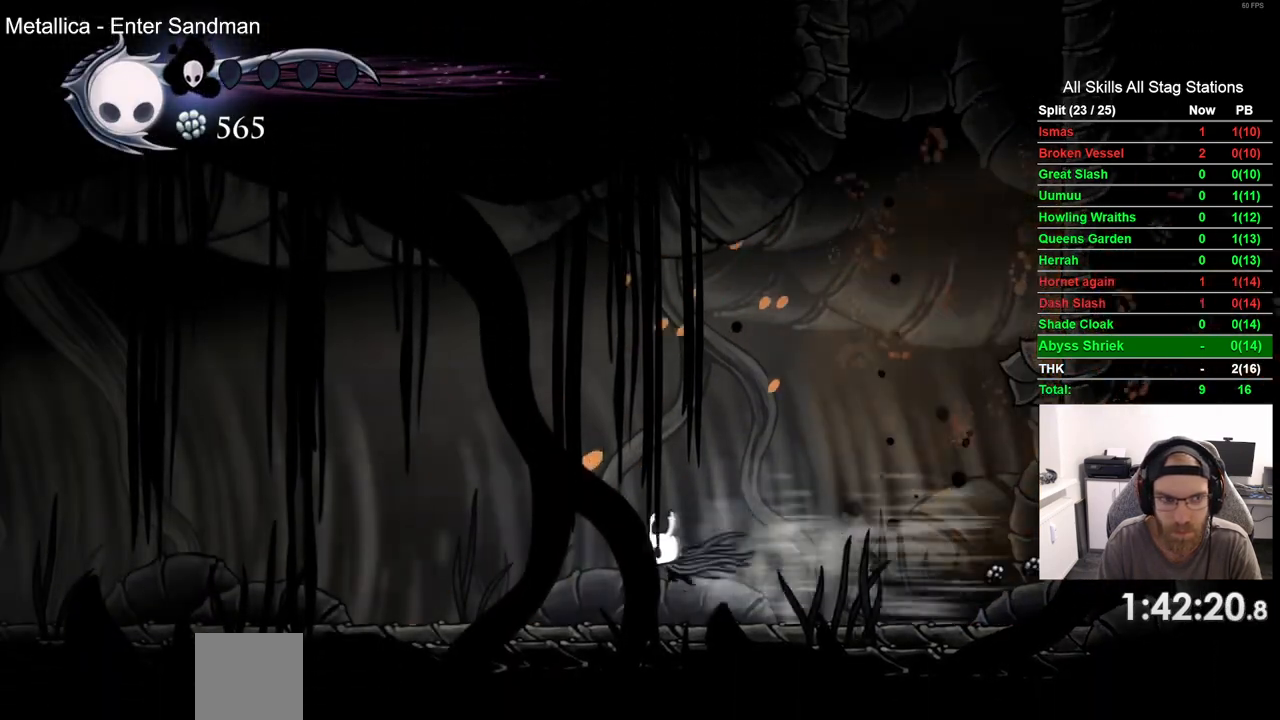
{"dt_ms": 500, "buttons": ["R2", "DPAD_LEFT"], "left_stick": "center", "events": [[350, "R2", "down"]]}
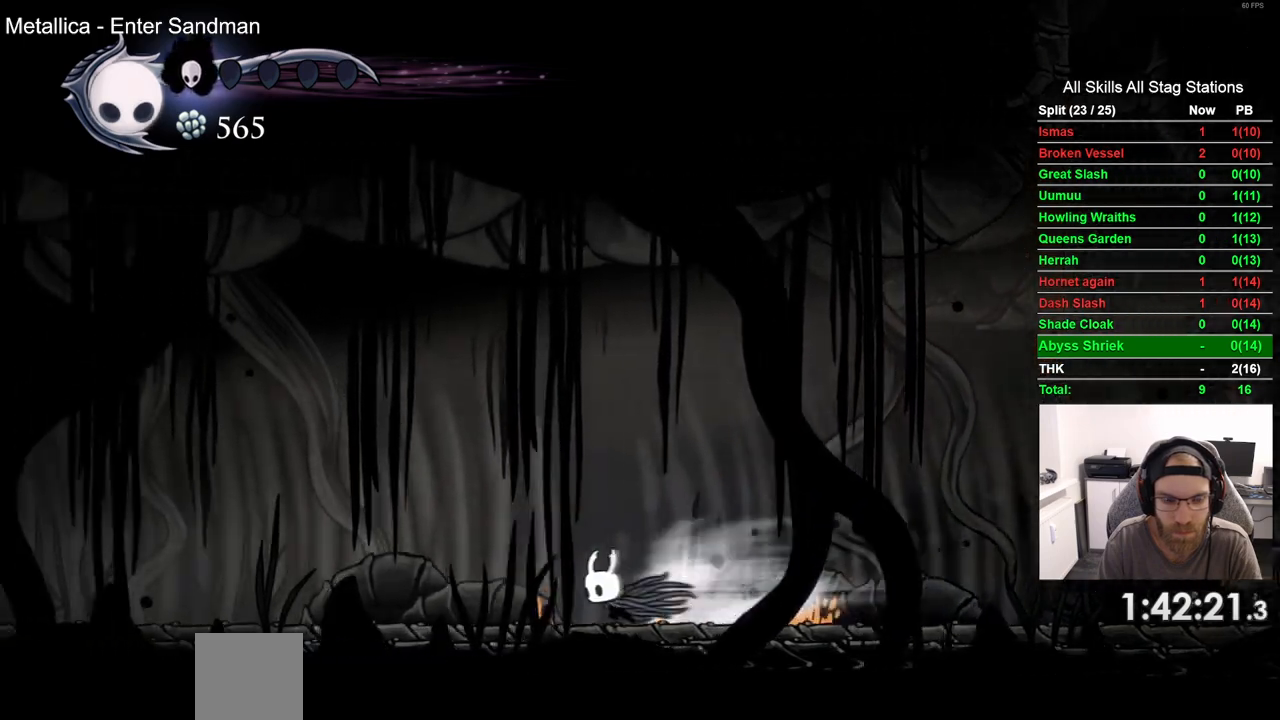
{"dt_ms": 500, "buttons": ["R2", "DPAD_LEFT"], "left_stick": "center", "events": [[33, "R2", "up"], [450, "R2", "down"]]}
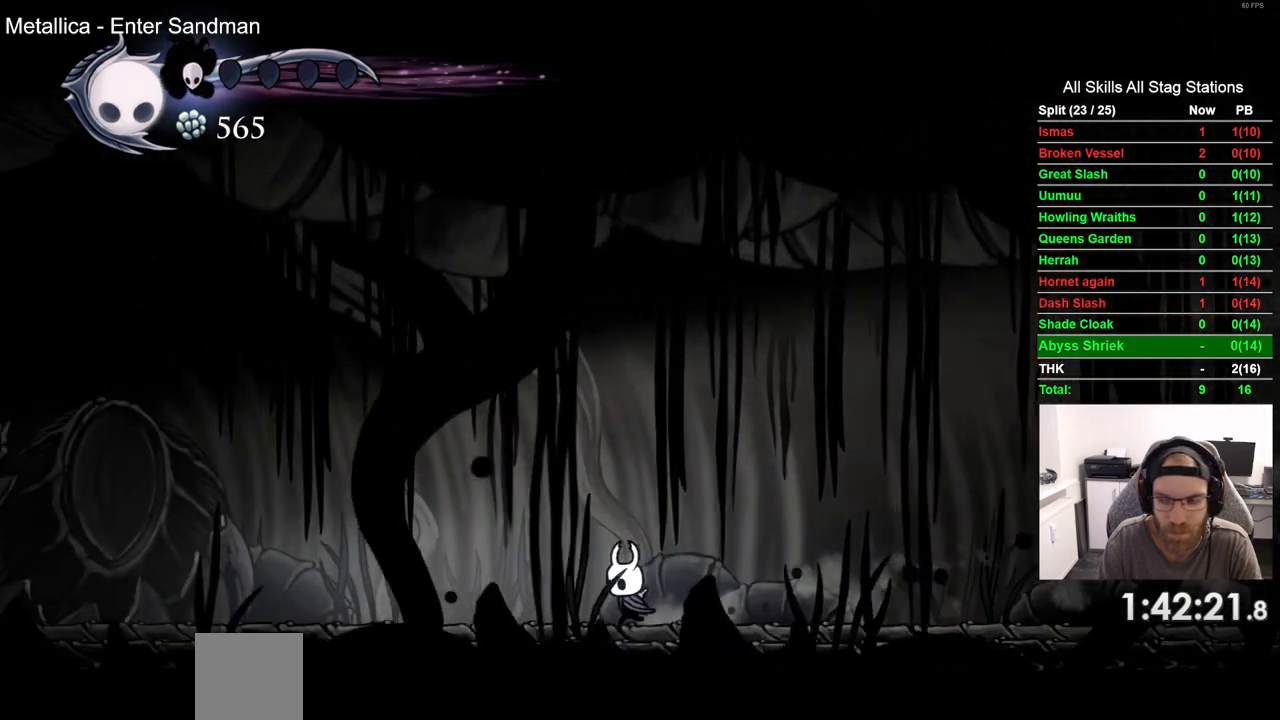
{"dt_ms": 500, "buttons": ["DPAD_LEFT"], "left_stick": "center", "events": [[133, "R2", "up"]]}
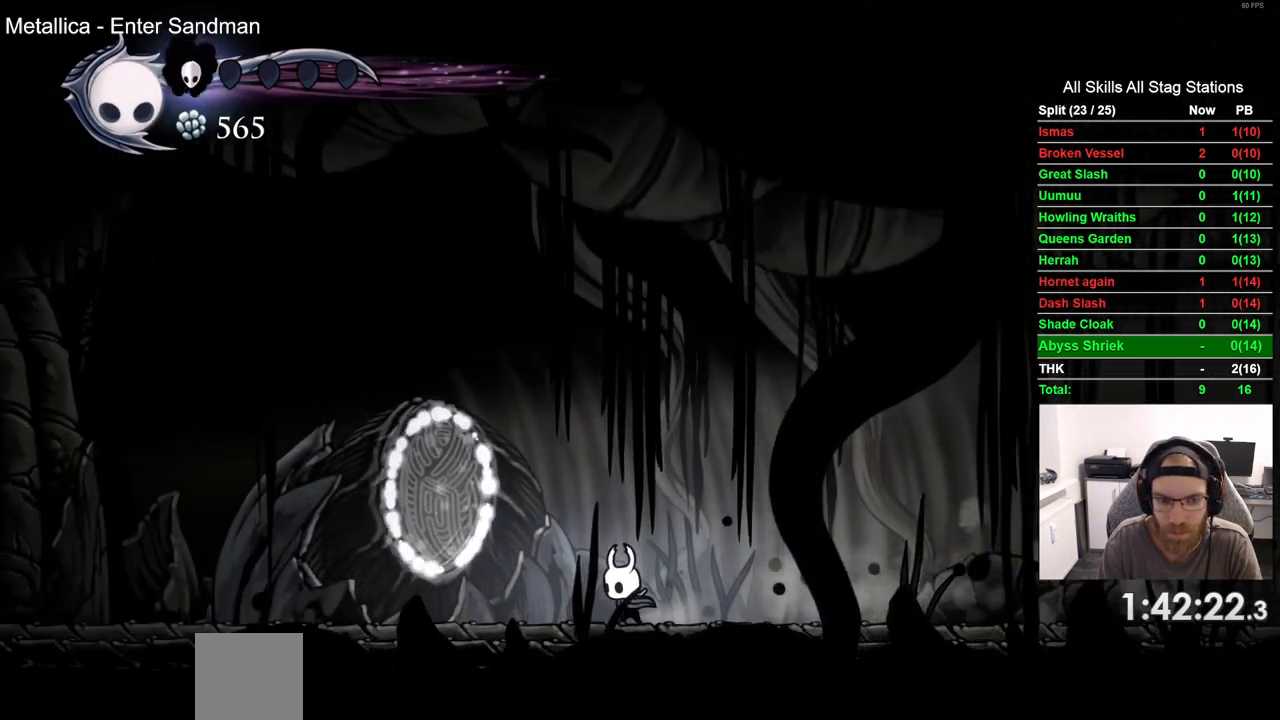
{"dt_ms": 500, "buttons": ["DPAD_LEFT"], "left_stick": "center"}
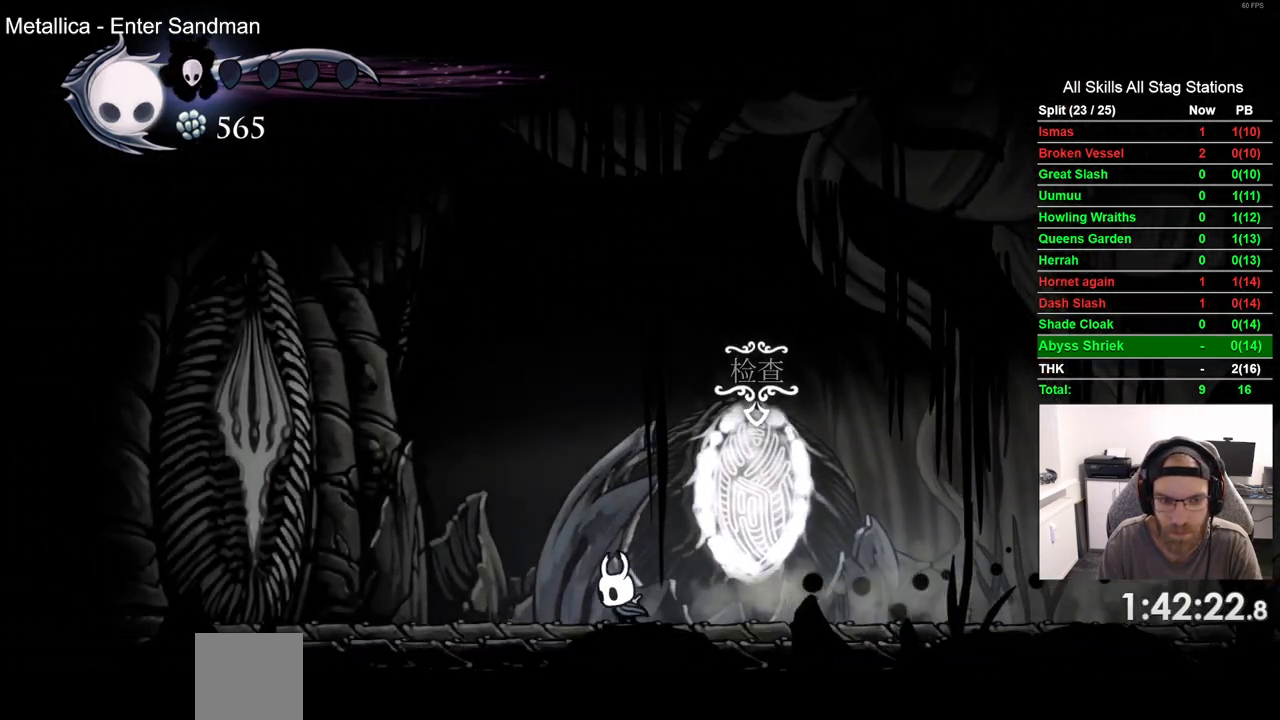
{"dt_ms": 500, "buttons": ["L2"], "left_stick": "center", "events": [[133, "R2", "down"], [300, "R2", "up"], [367, "DPAD_LEFT", "up"], [483, "L2", "down"]]}
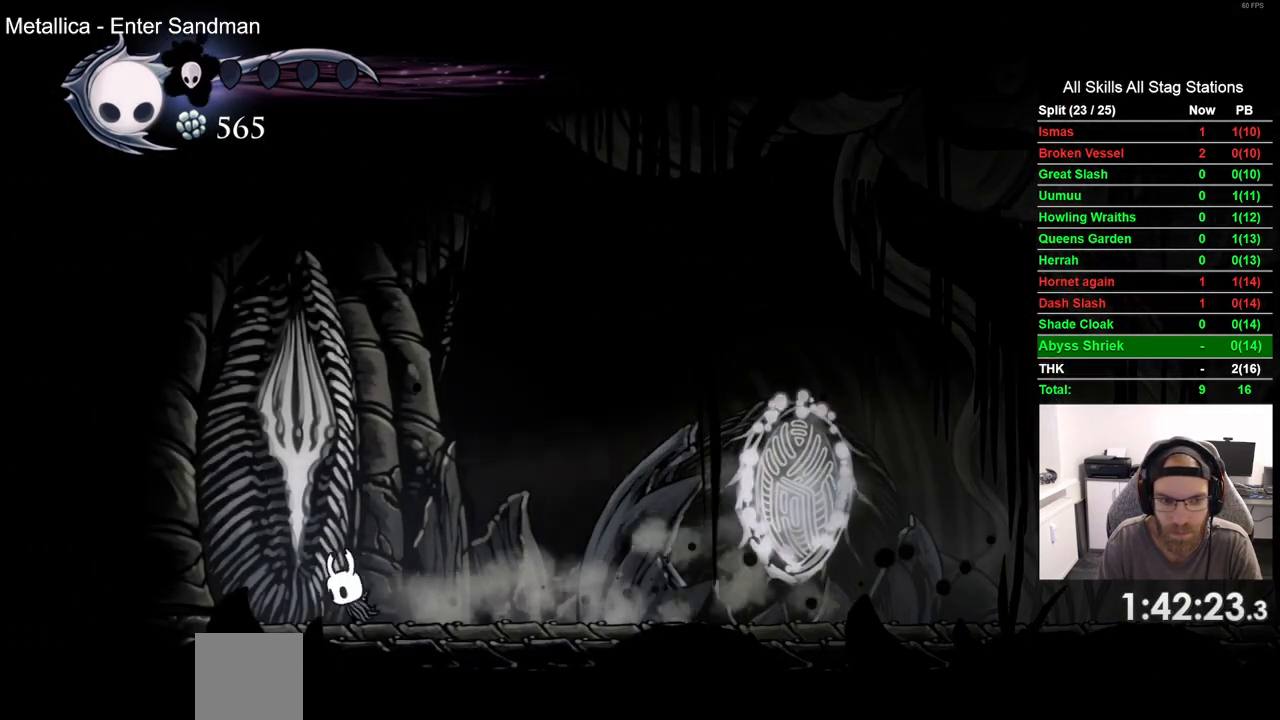
{"dt_ms": 500, "buttons": ["L2"], "left_stick": "center", "events": []}
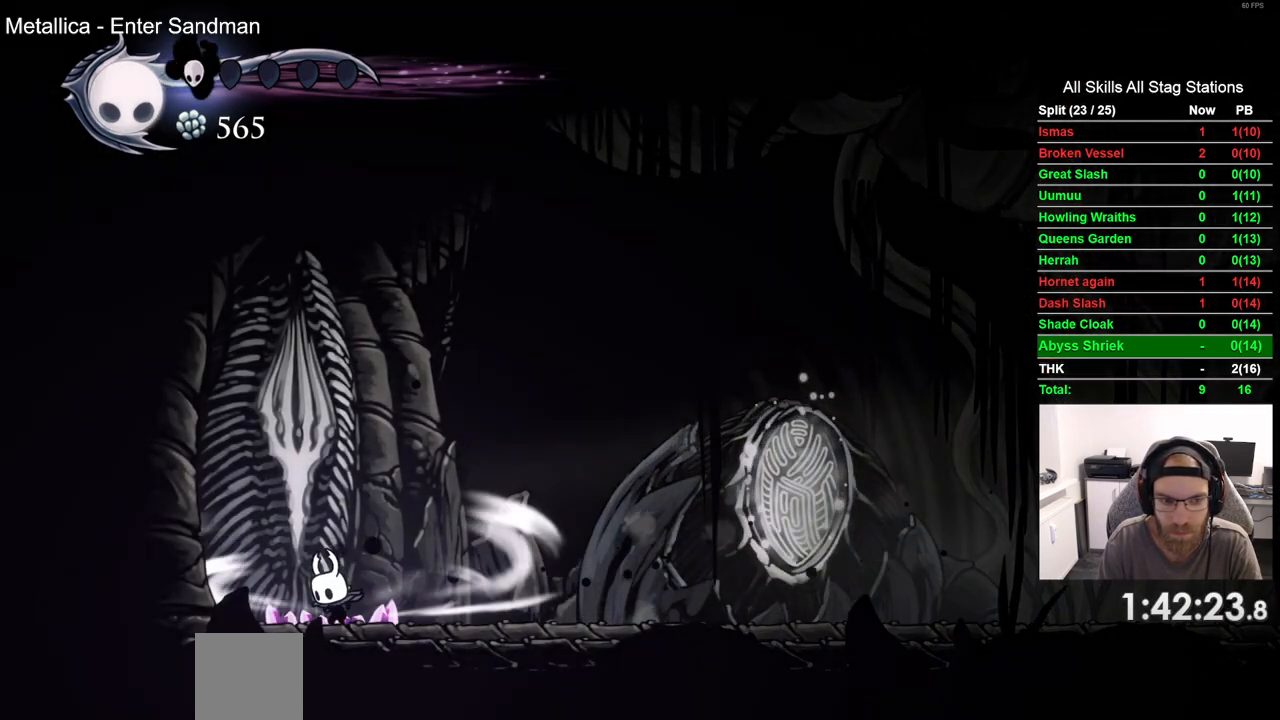
{"dt_ms": 500, "buttons": ["L2"], "left_stick": "center", "events": []}
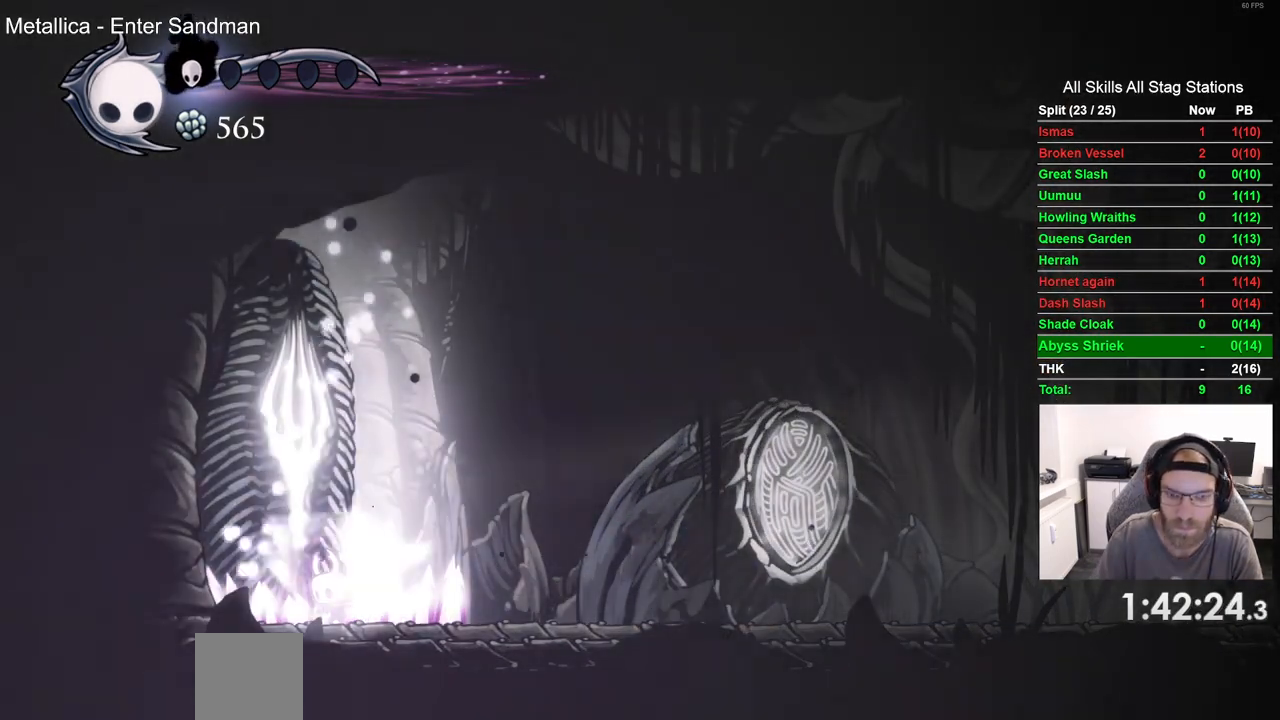
{"dt_ms": 500, "buttons": ["L1", "L2"], "left_stick": "center", "events": [[467, "L1", "down"]]}
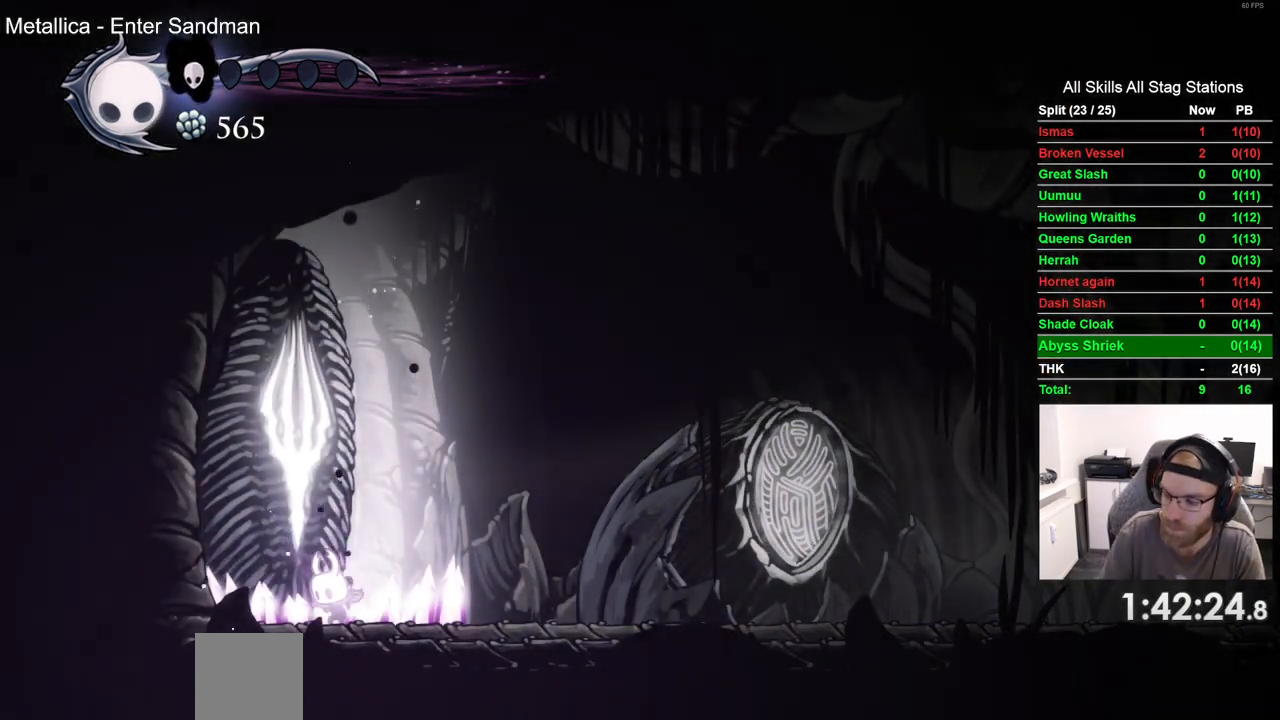
{"dt_ms": 500, "buttons": ["L2"], "left_stick": "center", "events": [[83, "L1", "up"]]}
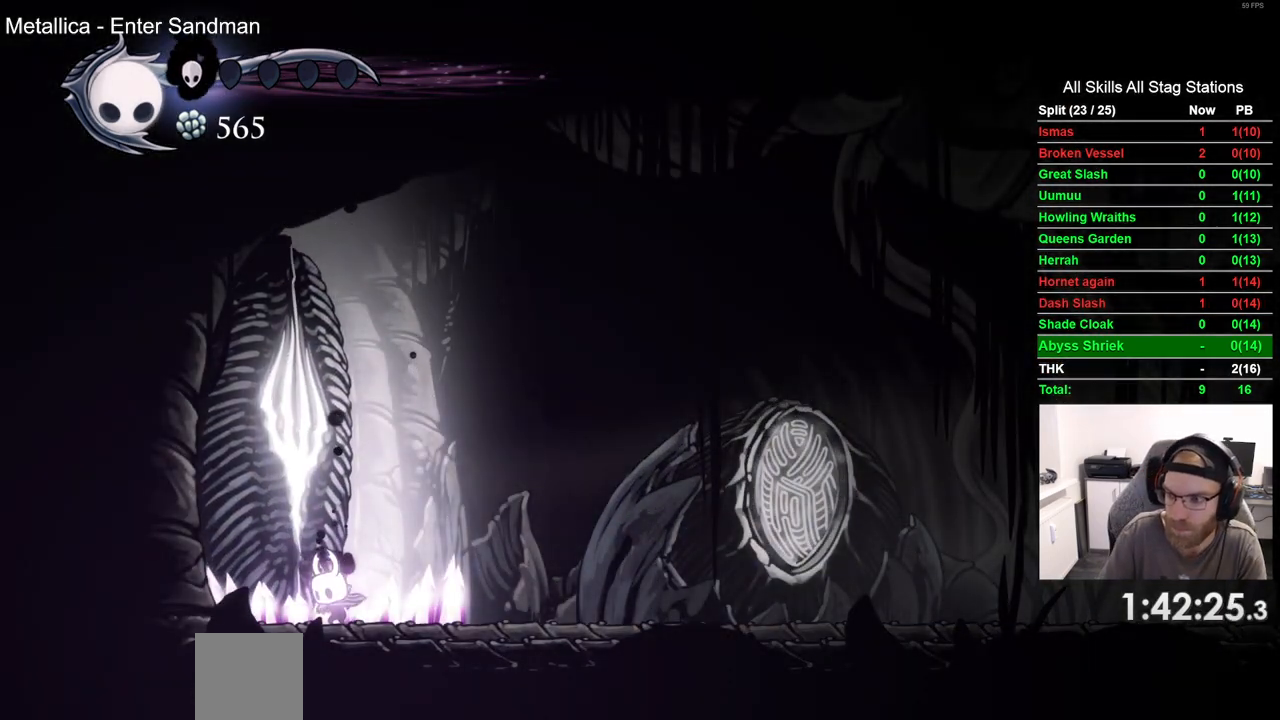
{"dt_ms": 500, "buttons": ["L2"], "left_stick": "center", "events": []}
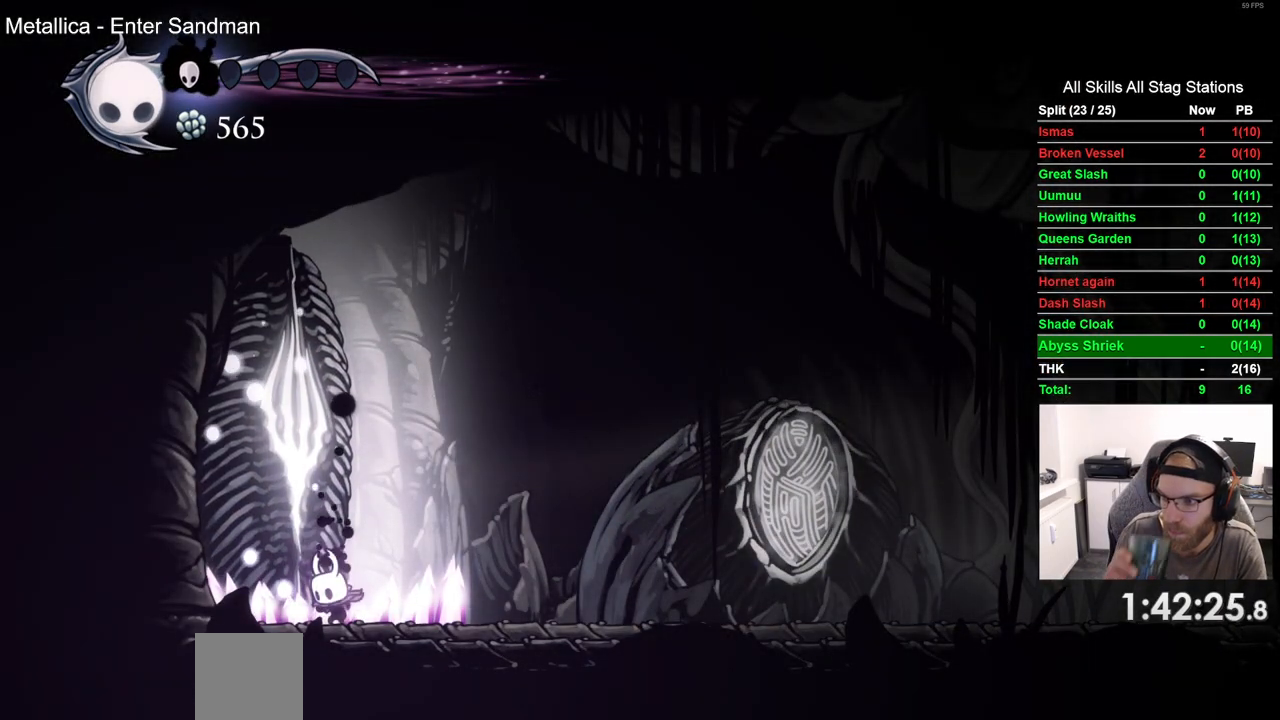
{"dt_ms": 500, "buttons": ["L2"], "left_stick": "center", "events": []}